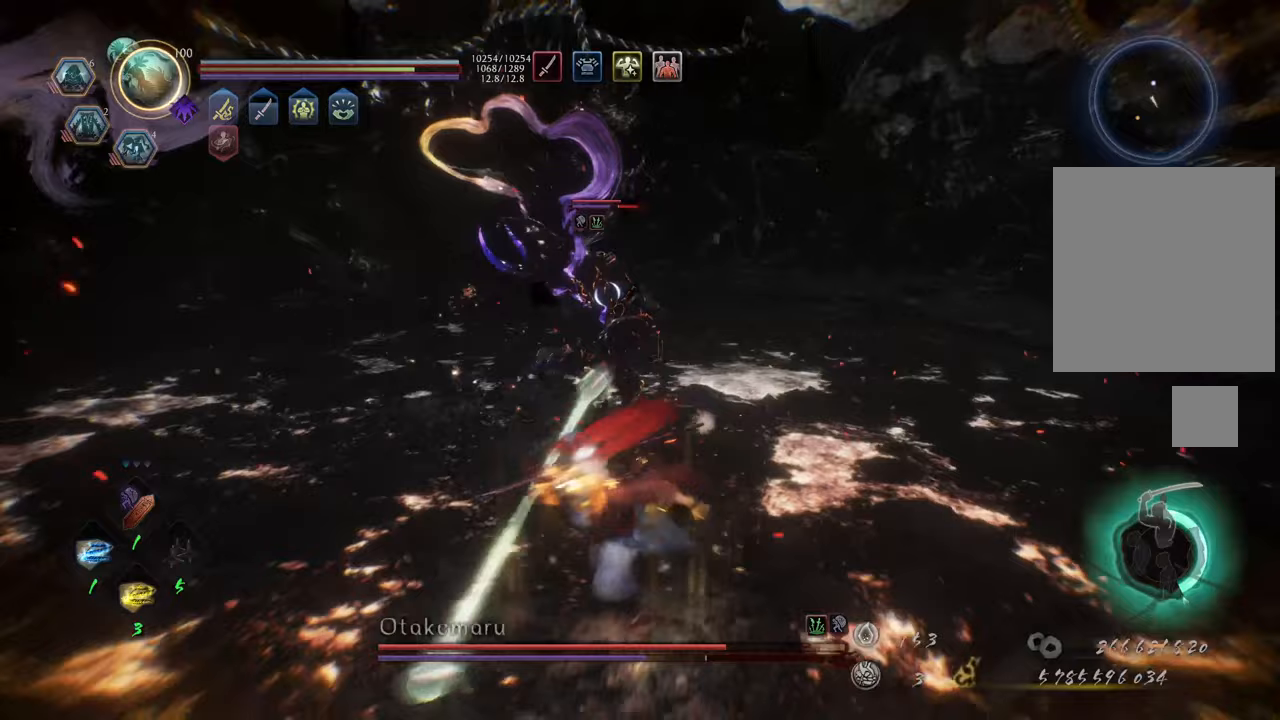
Gameplay with a controller (Xbox layout); each line is a JSON object with the inputs held at the frame after it. "events" lists button and stick changes between this image and that frame as [ms after this image, input, new state], when the widget could be followed in between. Not read: L3.
{"buttons": ["A"], "left_stick": "down-right", "right_stick": "center", "events": [[67, "left_stick", "down"], [350, "left_stick", "down-right"]]}
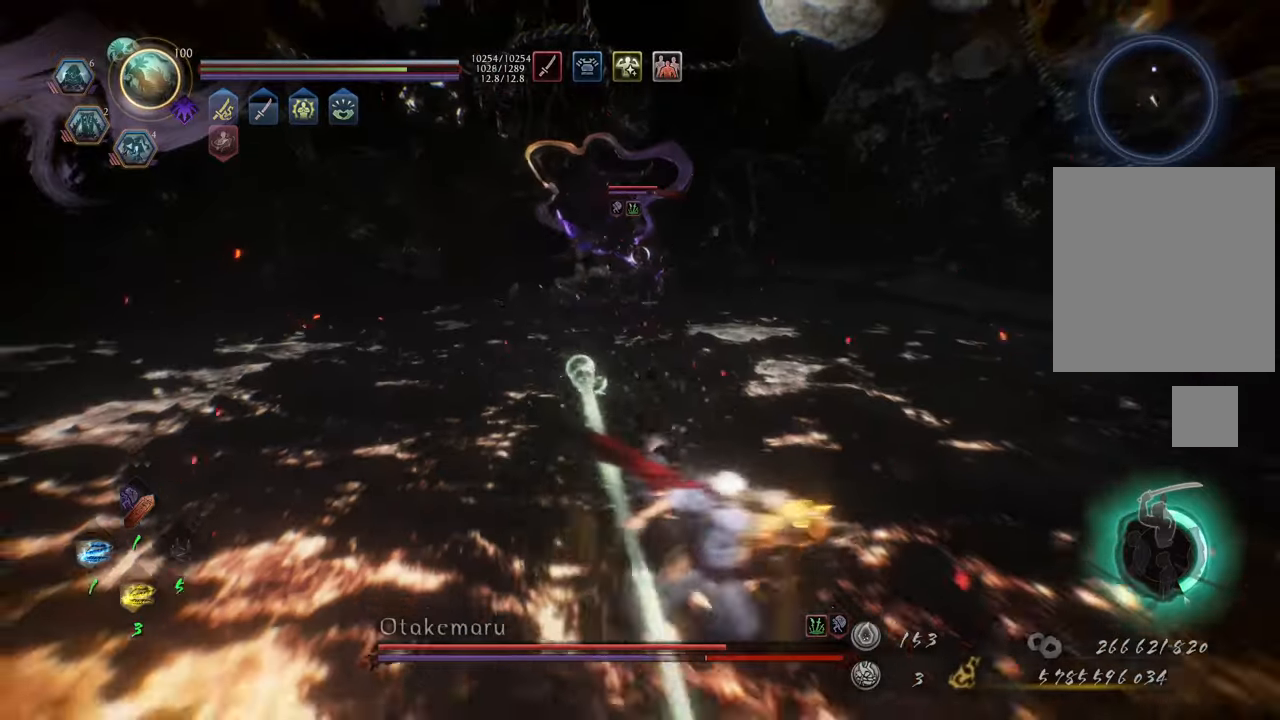
{"buttons": ["B"], "left_stick": "down-right", "right_stick": "center", "events": [[83, "A", "up"], [217, "B", "down"]]}
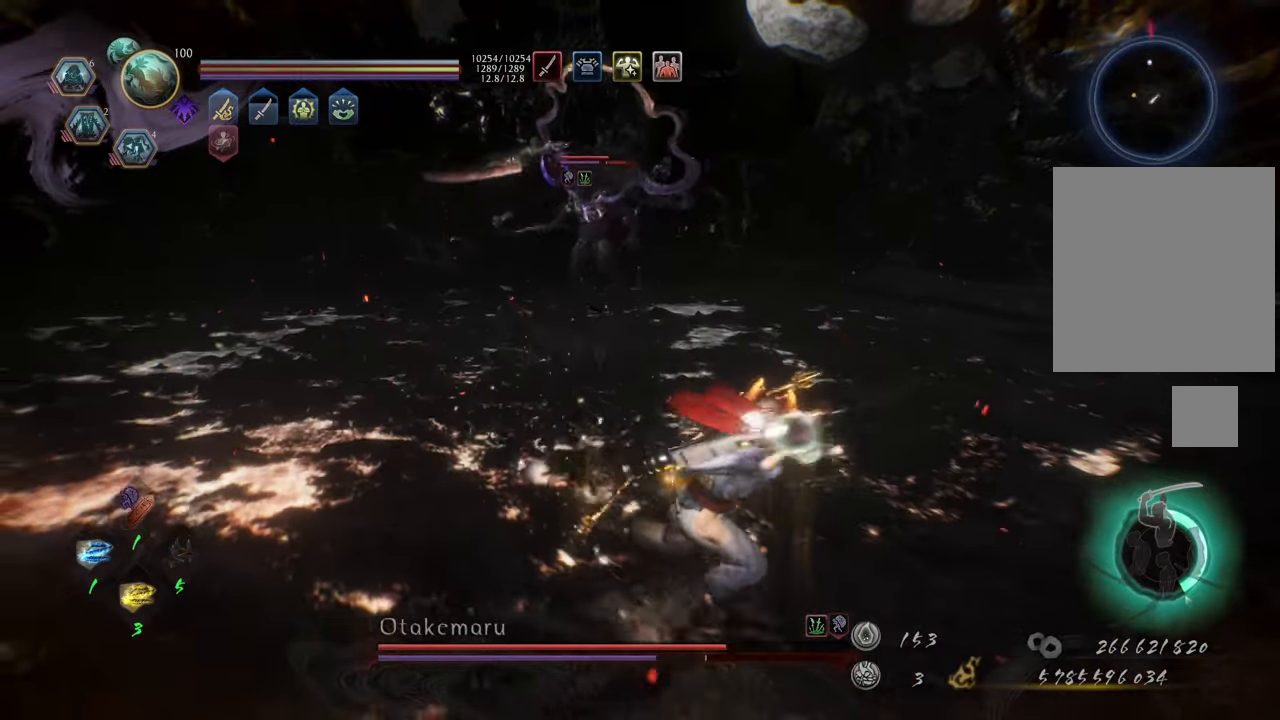
{"buttons": [], "left_stick": "down-left", "right_stick": "center", "events": [[300, "left_stick", "down-left"], [333, "B", "up"]]}
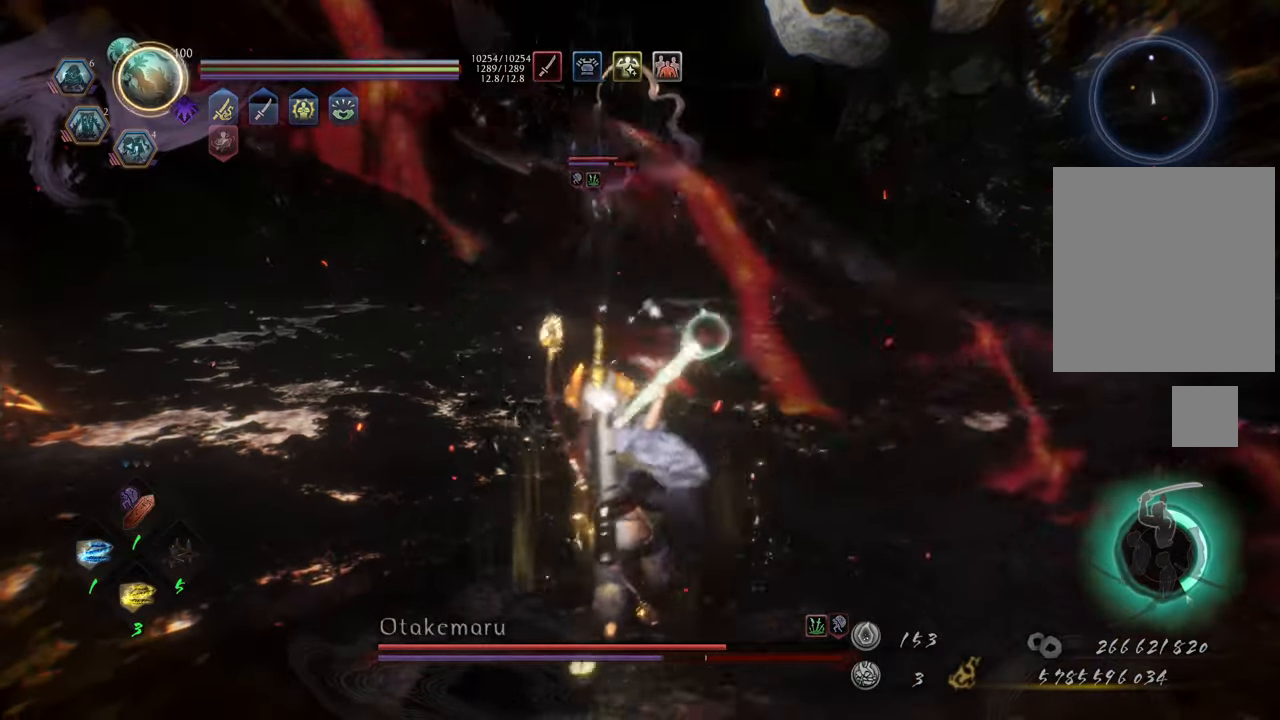
{"buttons": [], "left_stick": "up-right", "right_stick": "center", "events": [[117, "B", "down"], [117, "left_stick", "down-right"], [433, "B", "up"], [500, "left_stick", "up-right"]]}
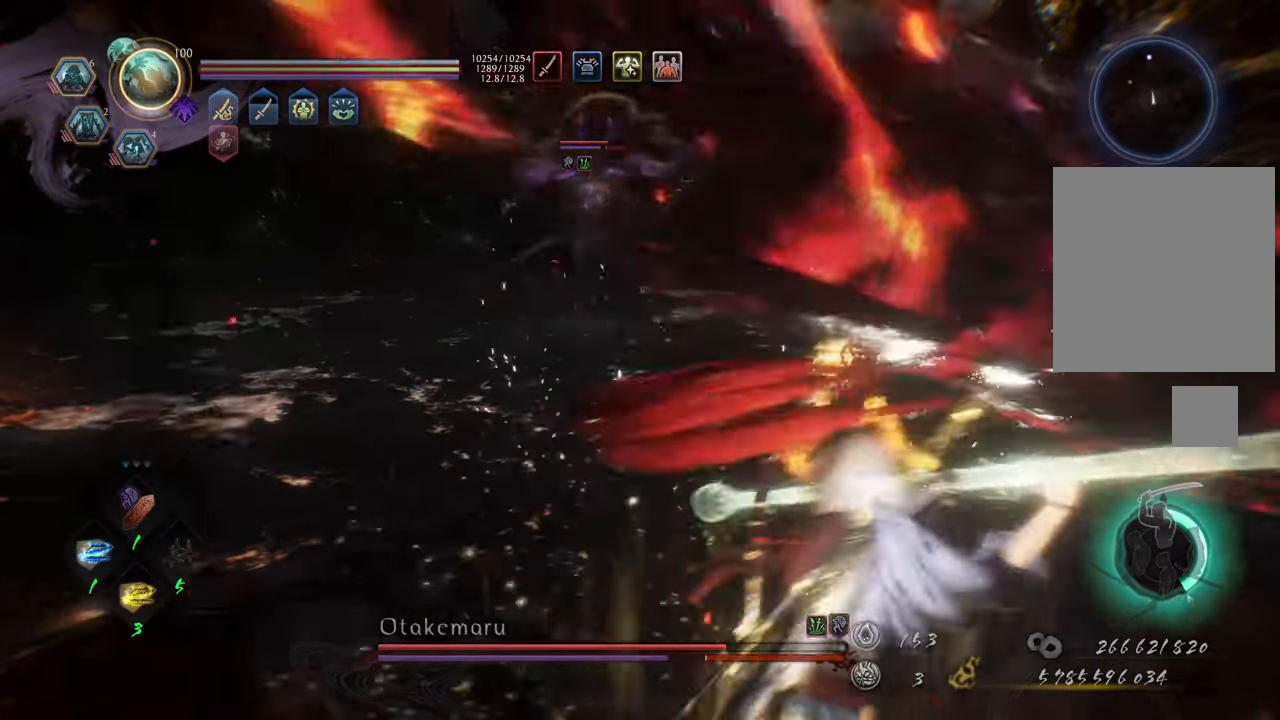
{"buttons": ["A"], "left_stick": "up-left", "right_stick": "center", "events": [[117, "left_stick", "up-left"], [117, "right_stick", "left"], [333, "right_stick", "center"], [350, "A", "down"]]}
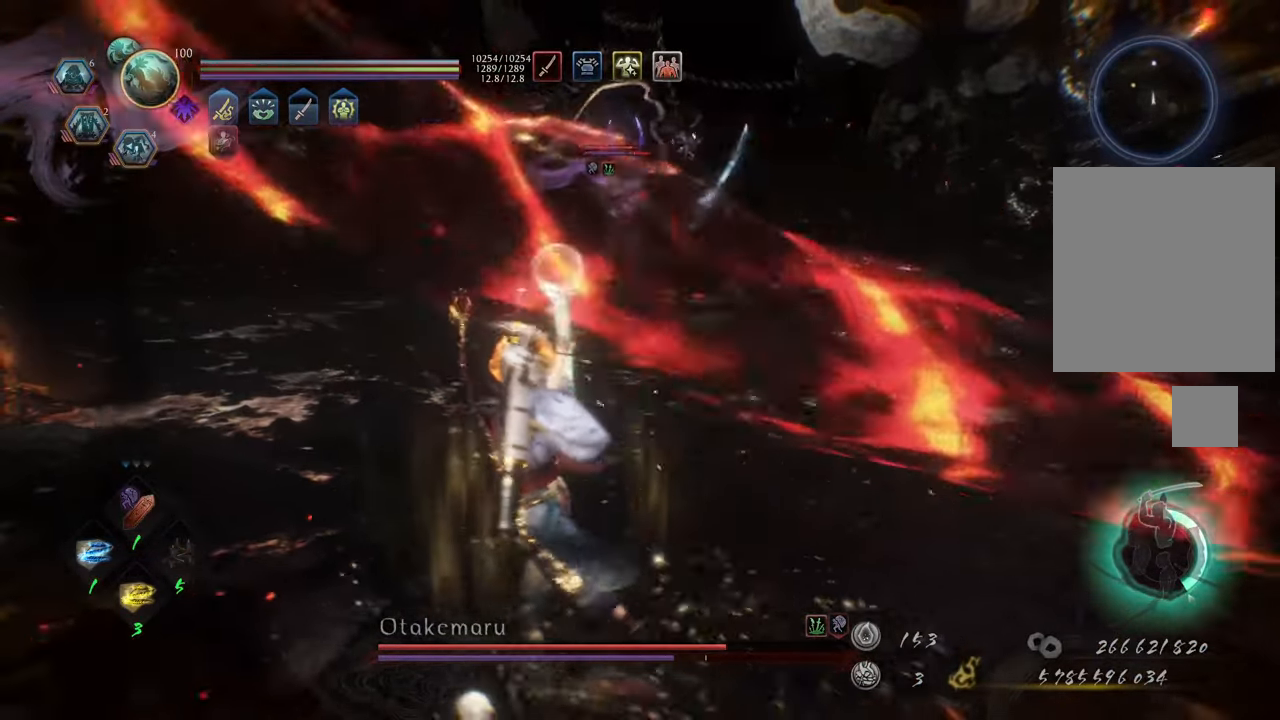
{"buttons": ["A"], "left_stick": "up-left", "right_stick": "center", "events": [[217, "left_stick", "left"], [417, "left_stick", "up-left"]]}
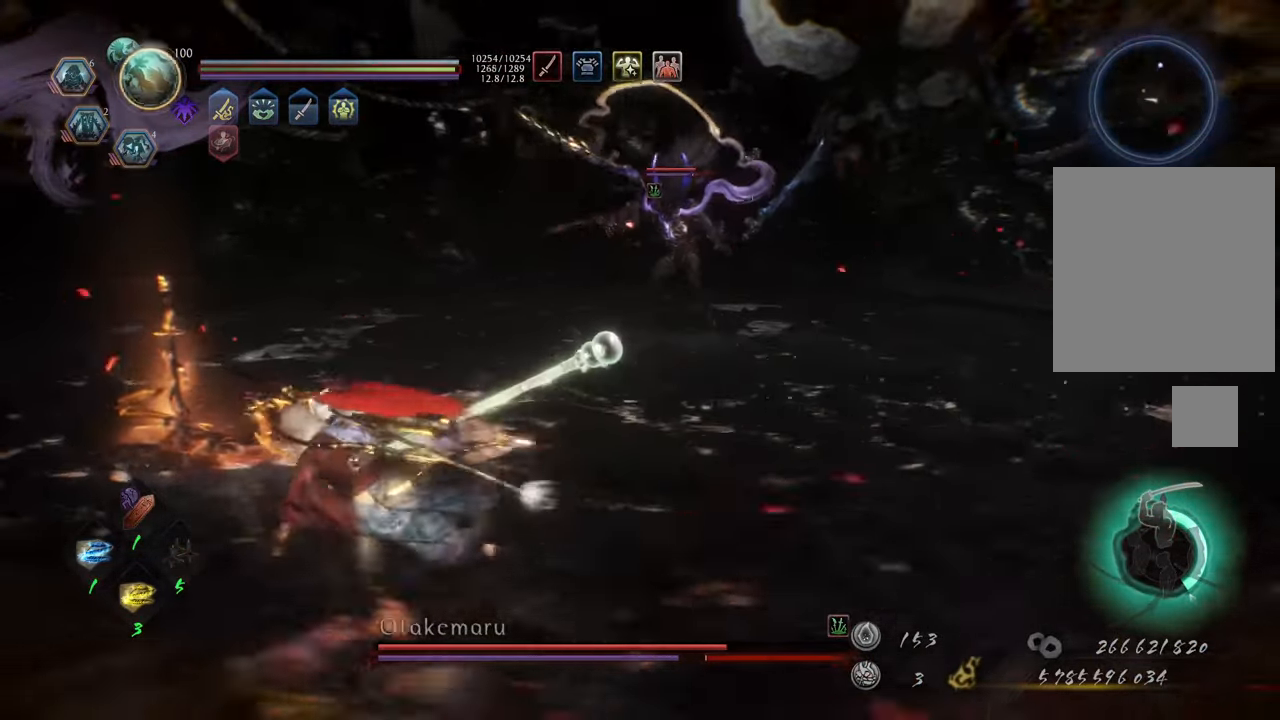
{"buttons": ["B"], "left_stick": "up-left", "right_stick": "center", "events": [[317, "A", "up"], [400, "B", "down"]]}
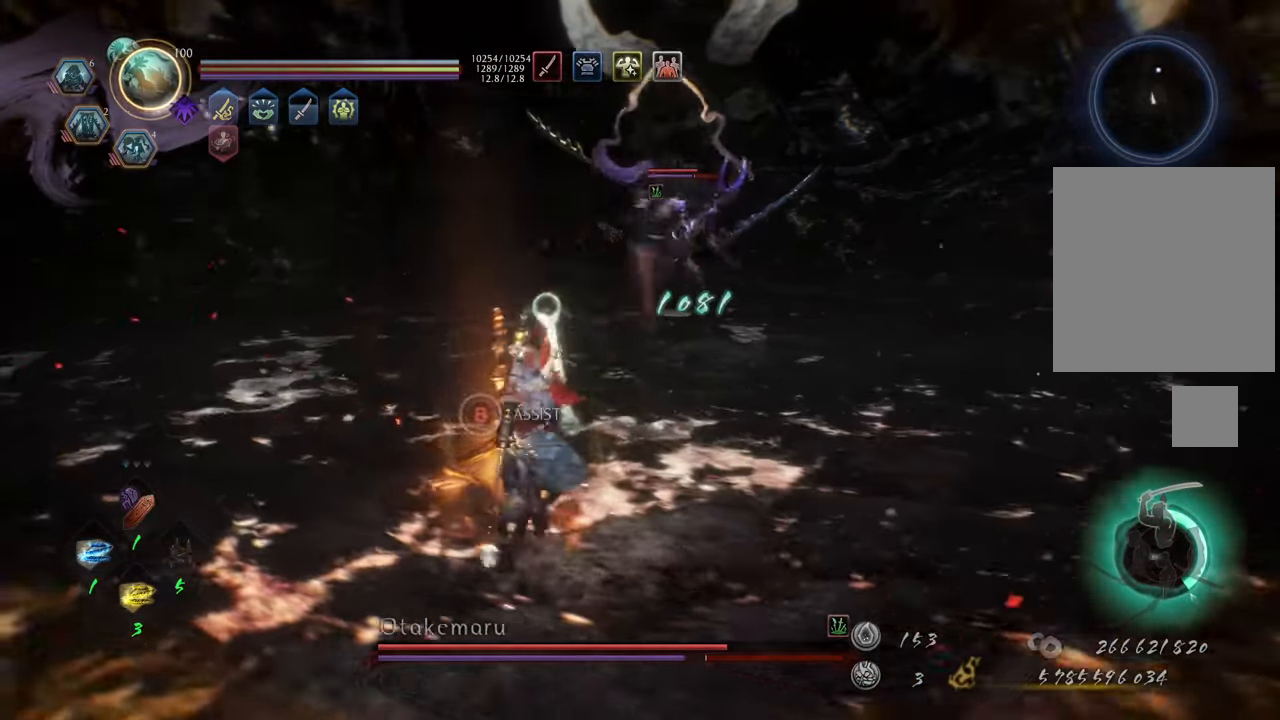
{"buttons": ["B"], "left_stick": "center", "right_stick": "center", "events": [[50, "left_stick", "center"]]}
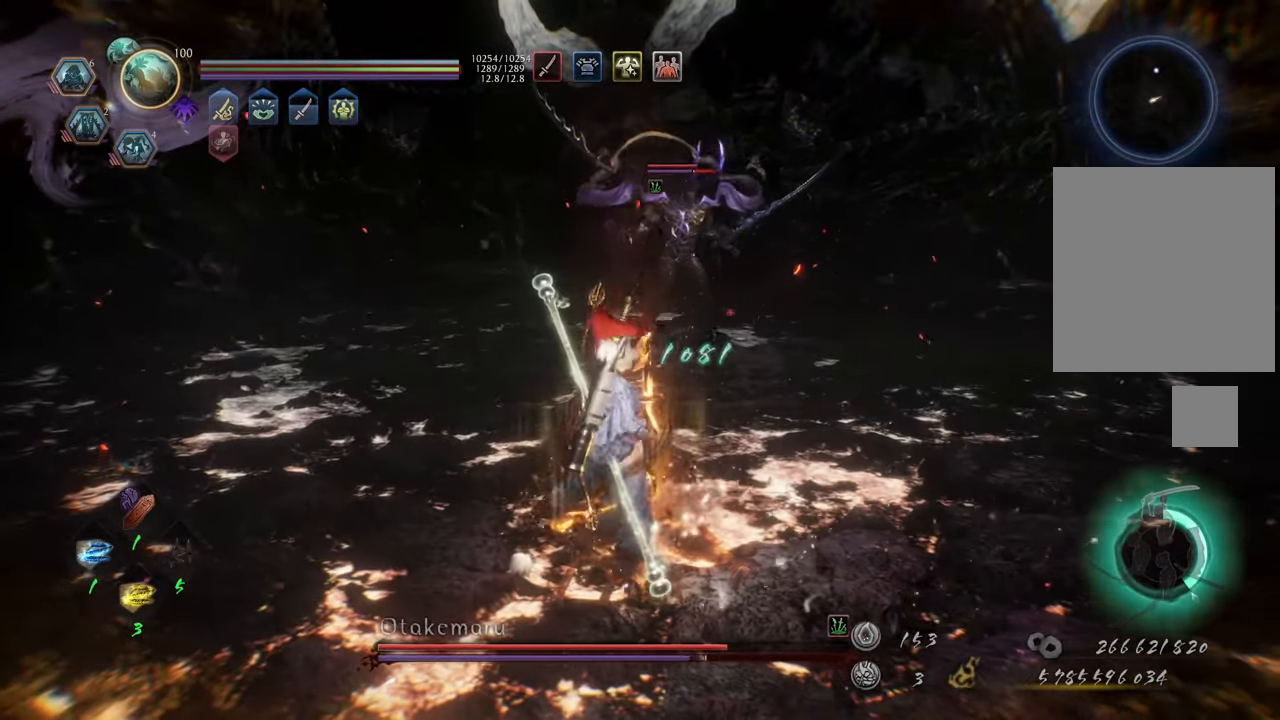
{"buttons": [], "left_stick": "left", "right_stick": "center", "events": [[450, "left_stick", "left"], [483, "B", "up"]]}
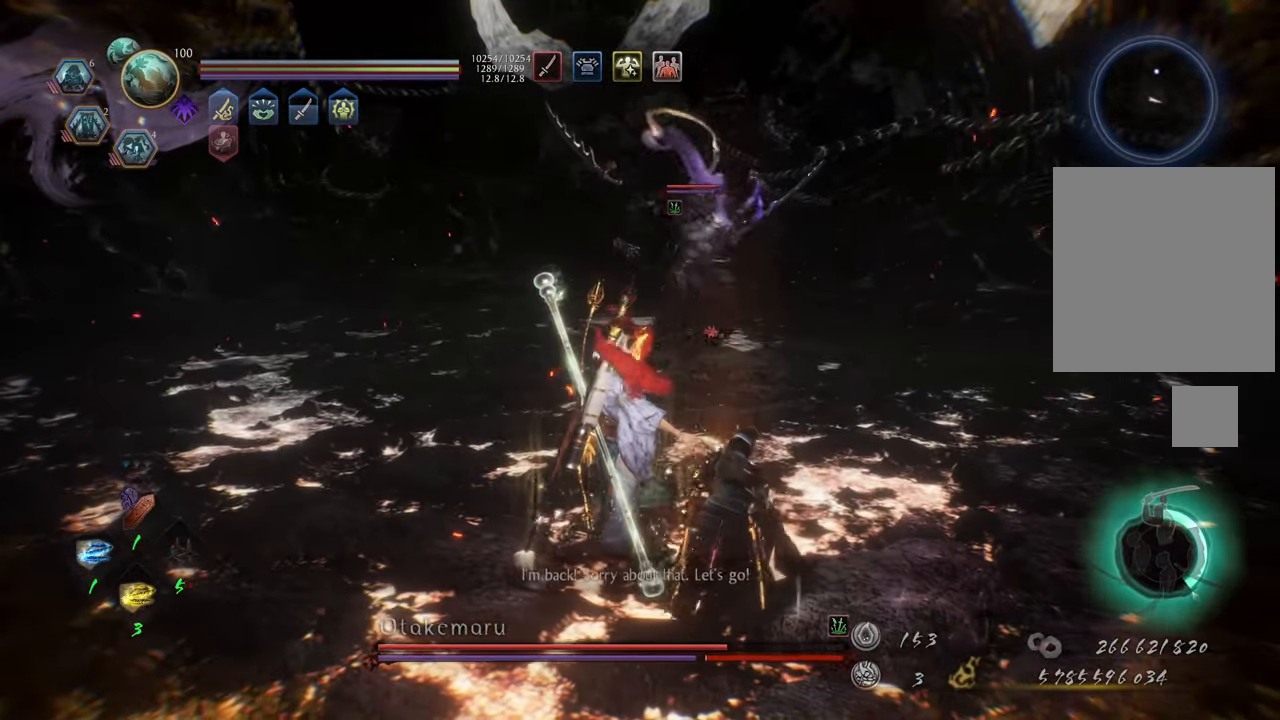
{"buttons": ["A"], "left_stick": "down-left", "right_stick": "center", "events": [[50, "left_stick", "down-left"], [483, "A", "down"]]}
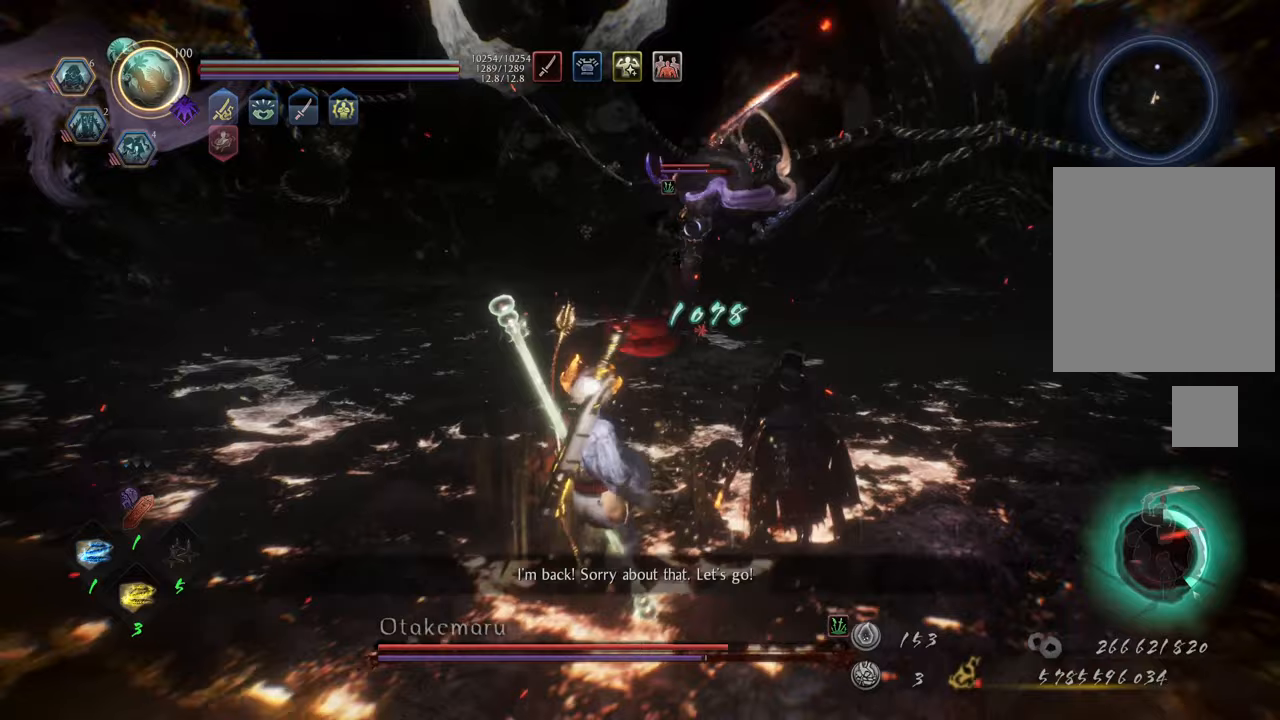
{"buttons": ["A"], "left_stick": "left", "right_stick": "center", "events": [[67, "left_stick", "left"]]}
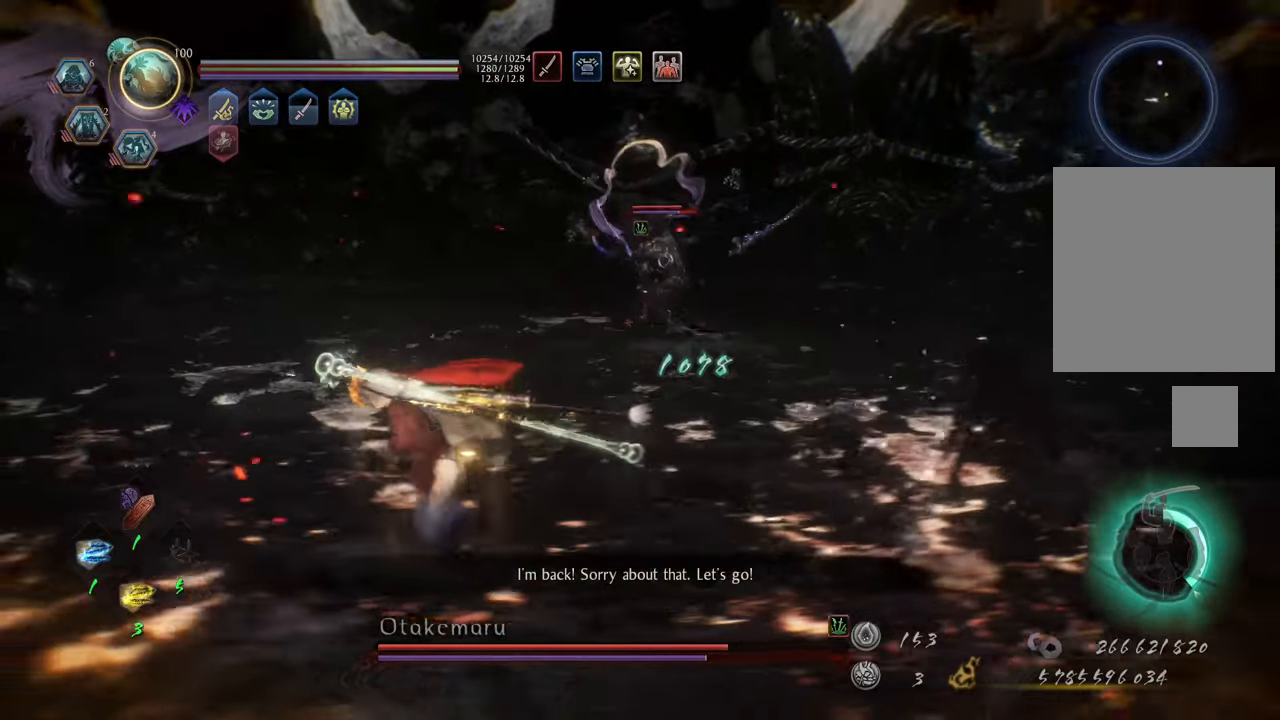
{"buttons": ["A"], "left_stick": "left", "right_stick": "center", "events": []}
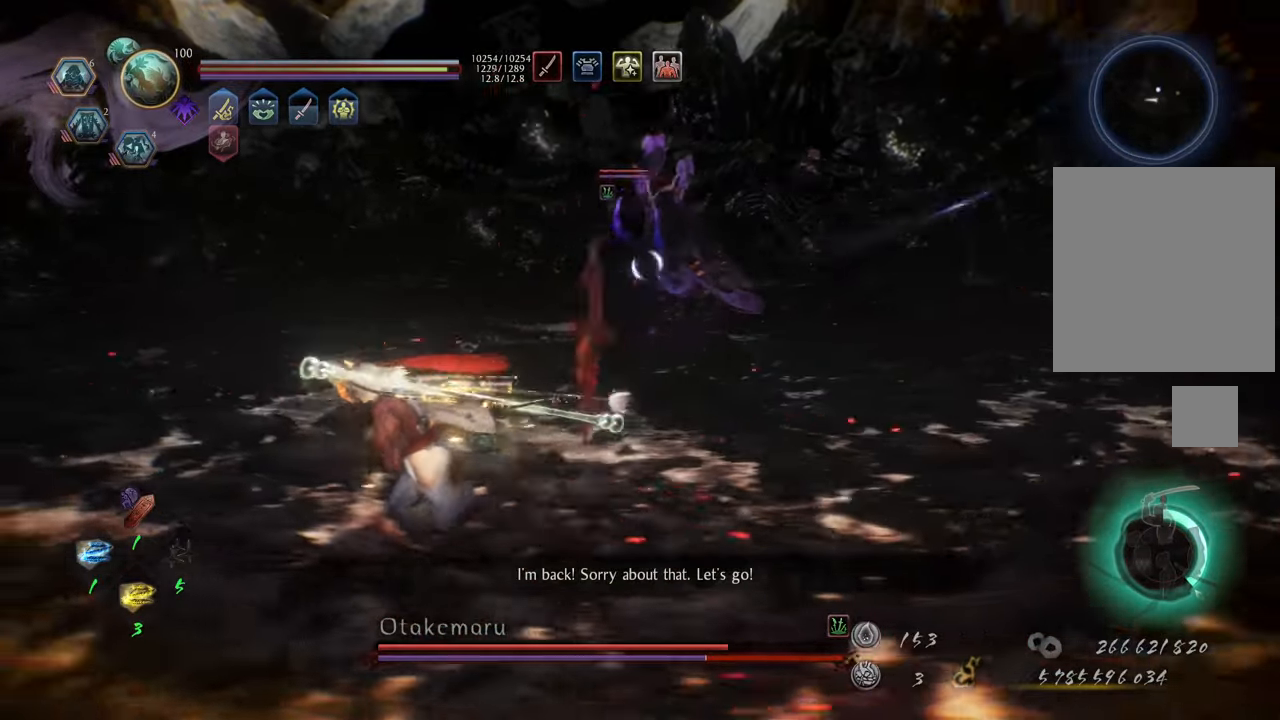
{"buttons": ["L1"], "left_stick": "up-left", "right_stick": "center", "events": [[183, "L1", "down"], [250, "A", "up"], [283, "left_stick", "up-left"]]}
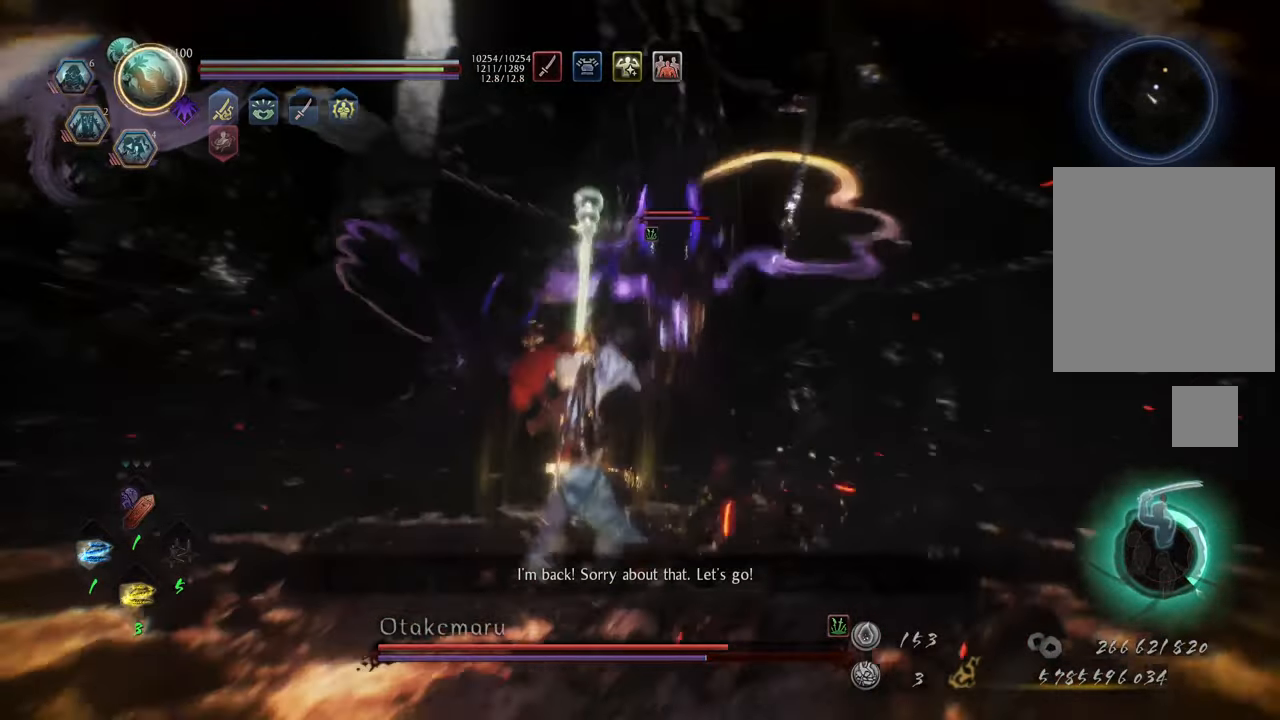
{"buttons": [], "left_stick": "up-left", "right_stick": "center", "events": [[33, "L1", "up"]]}
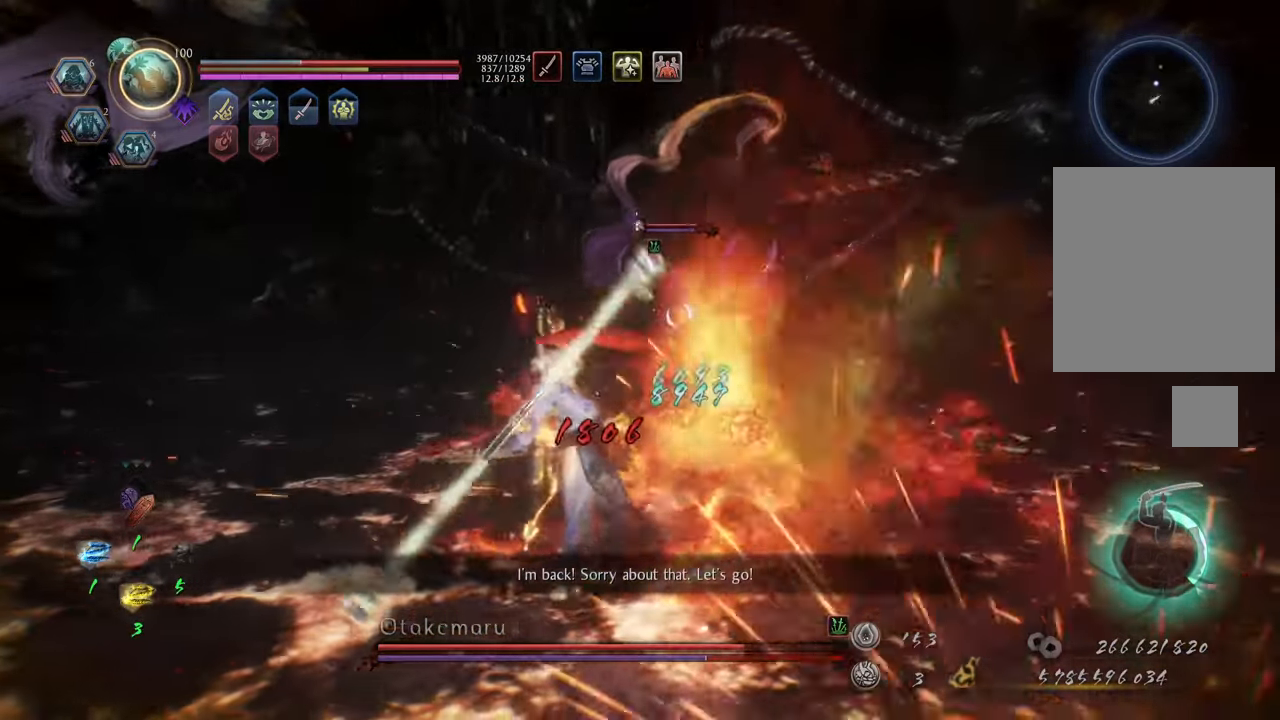
{"buttons": [], "left_stick": "left", "right_stick": "center", "events": [[400, "left_stick", "left"]]}
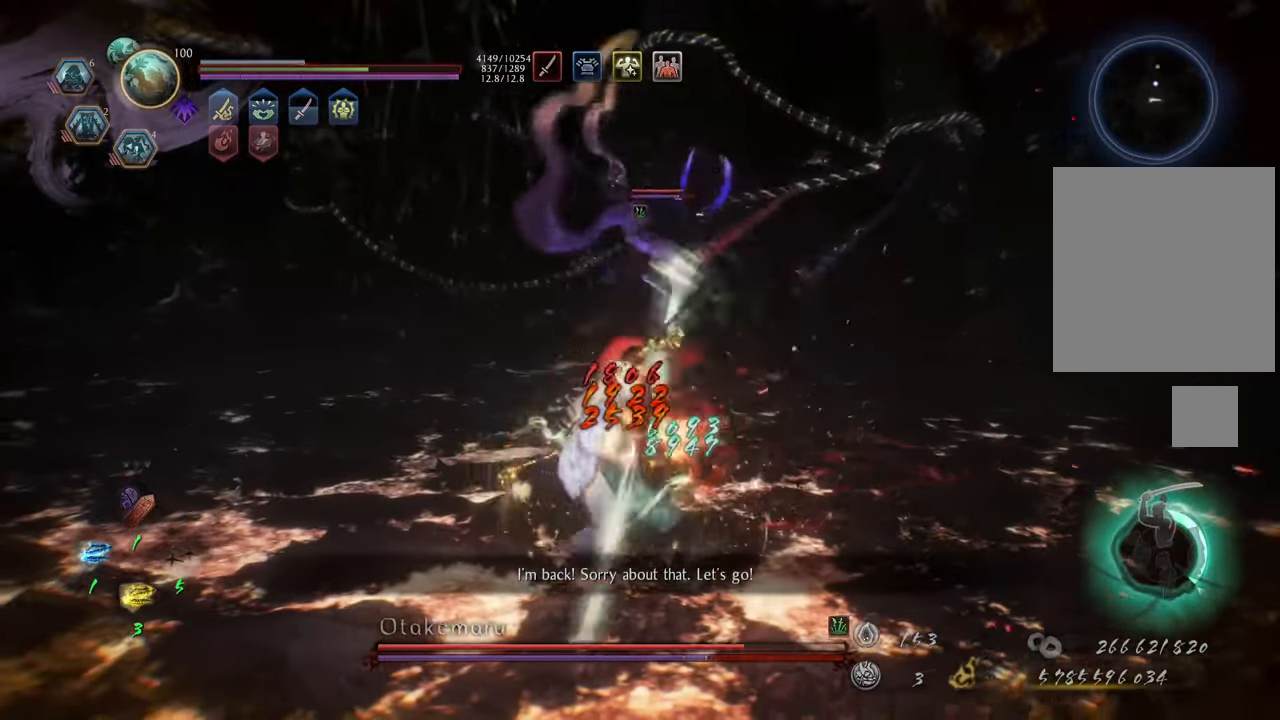
{"buttons": ["A"], "left_stick": "down", "right_stick": "center", "events": [[17, "left_stick", "down-left"], [233, "A", "down"], [467, "left_stick", "down"]]}
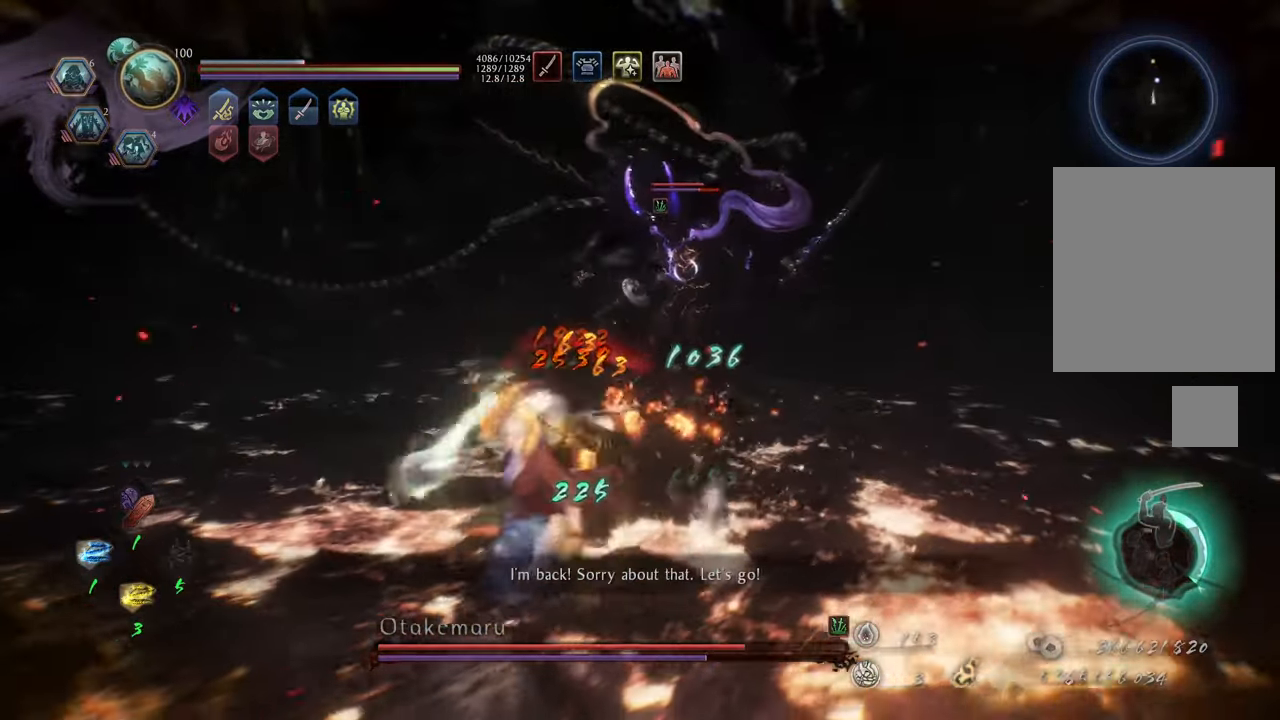
{"buttons": ["A"], "left_stick": "down-left", "right_stick": "center", "events": [[200, "left_stick", "down-left"]]}
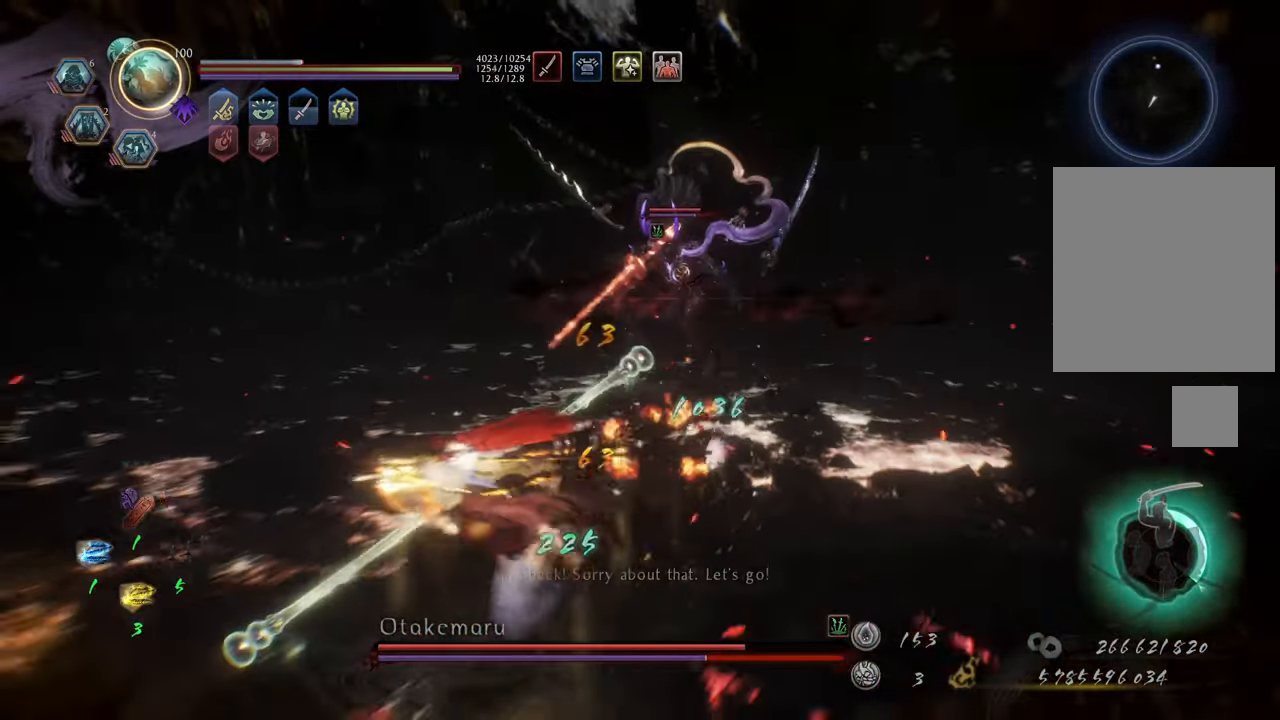
{"buttons": ["A"], "left_stick": "down-left", "right_stick": "center", "events": []}
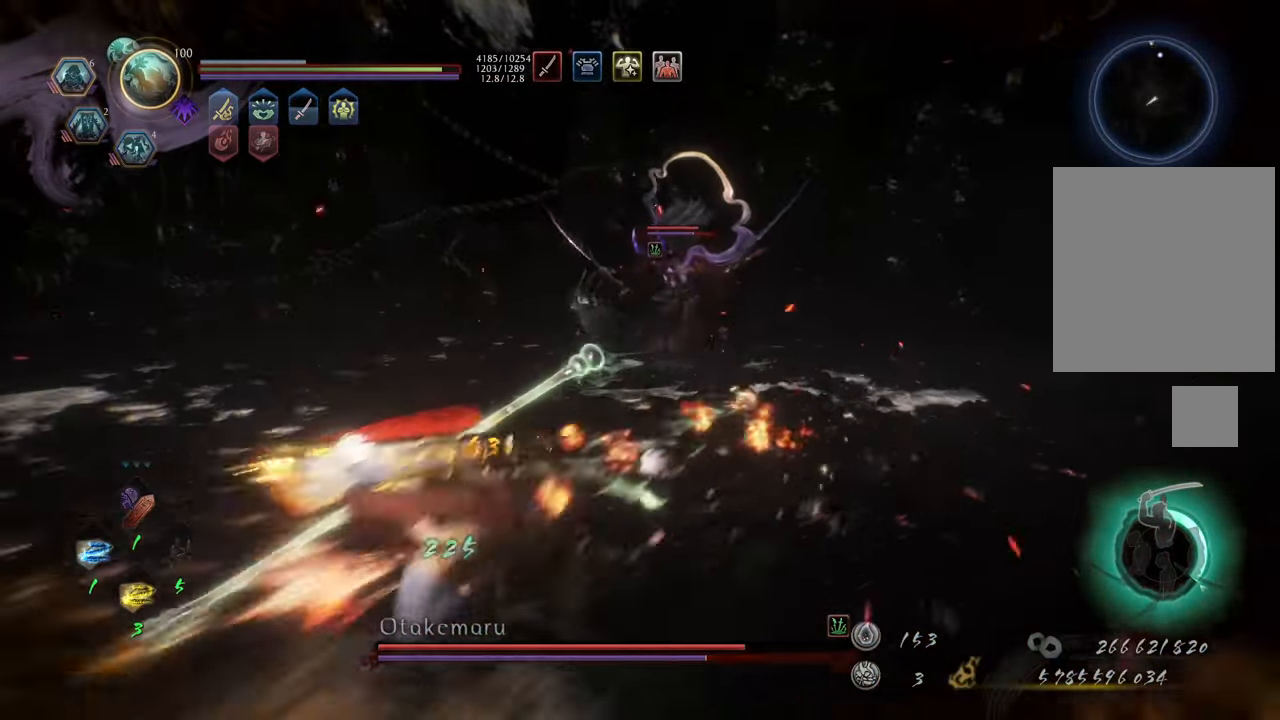
{"buttons": ["A"], "left_stick": "left", "right_stick": "center", "events": [[200, "left_stick", "left"]]}
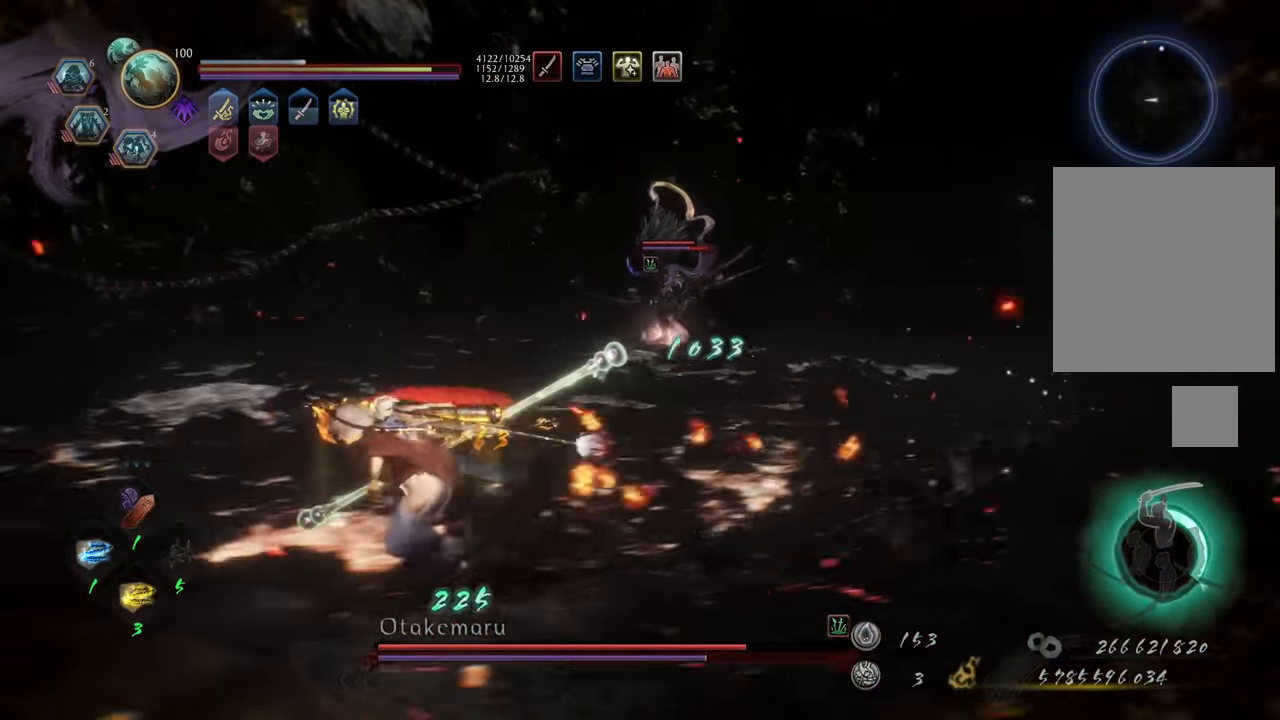
{"buttons": ["A"], "left_stick": "left", "right_stick": "center", "events": []}
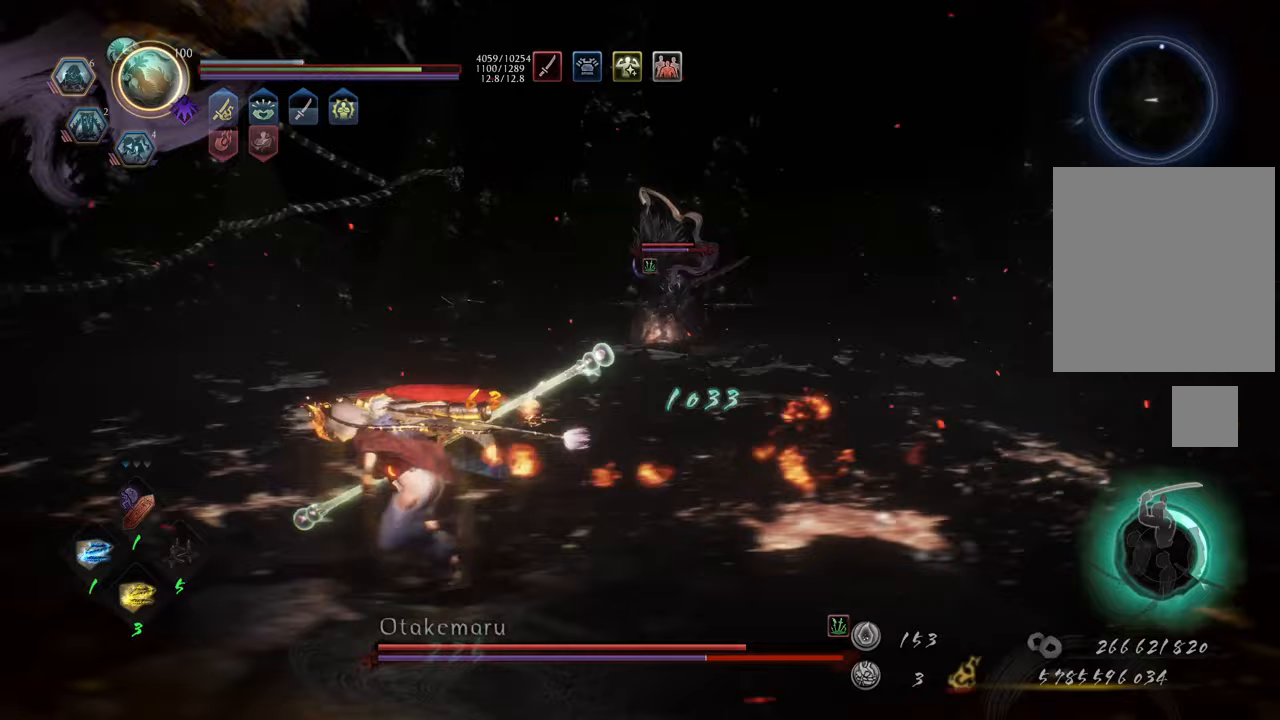
{"buttons": ["A", "L1"], "left_stick": "left", "right_stick": "center", "events": [[467, "L1", "down"]]}
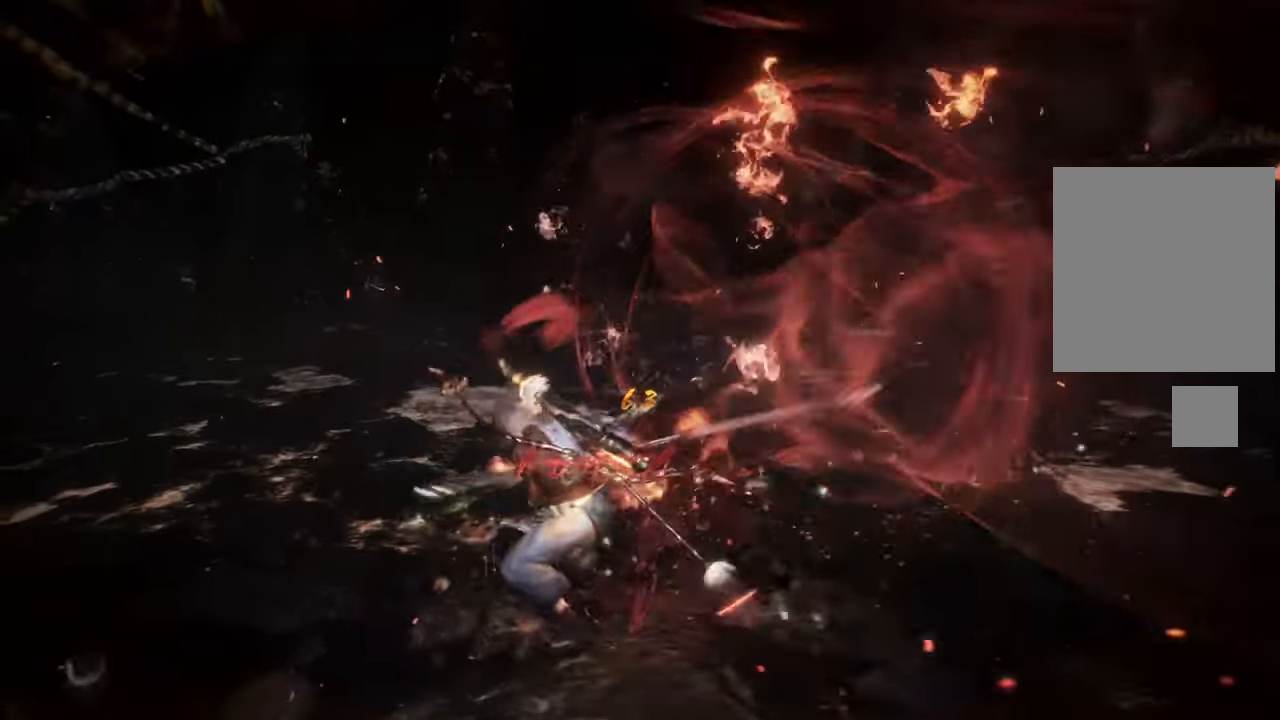
{"buttons": [], "left_stick": "center", "right_stick": "center", "events": [[33, "L1", "up"], [200, "A", "up"], [433, "left_stick", "center"]]}
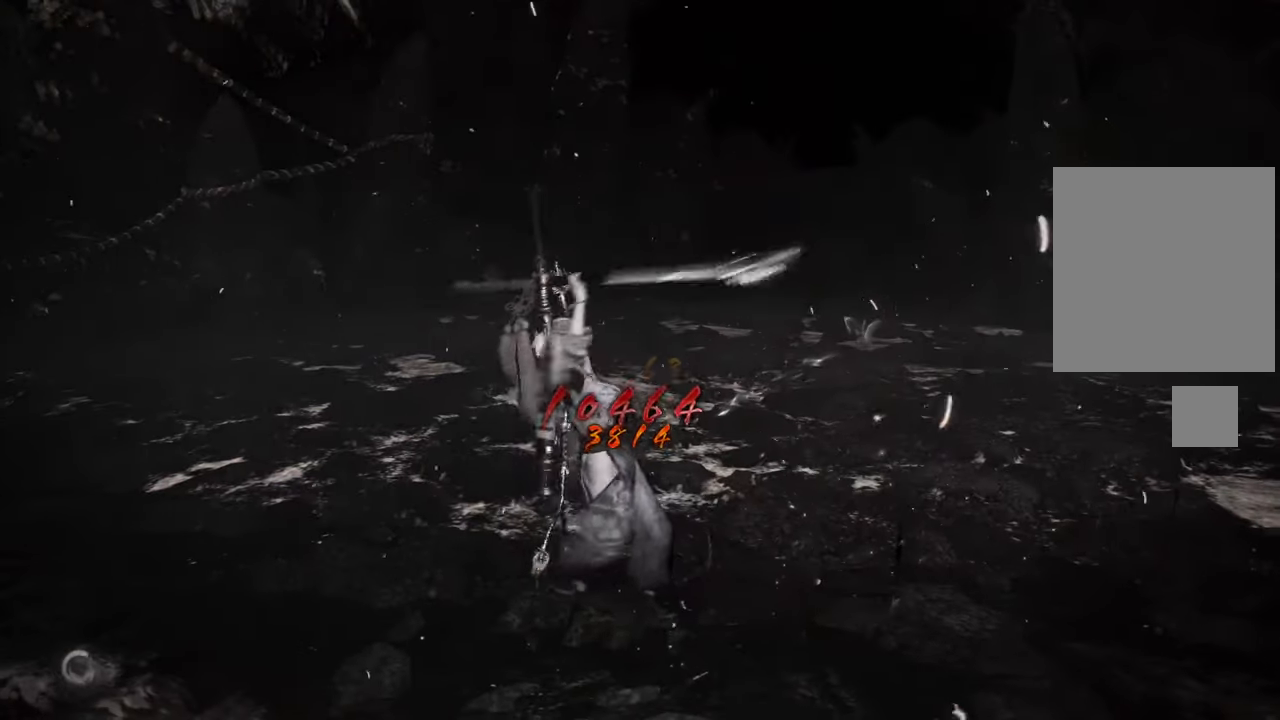
{"buttons": [], "left_stick": "center", "right_stick": "center", "events": [[217, "right_stick", "right"], [433, "right_stick", "center"]]}
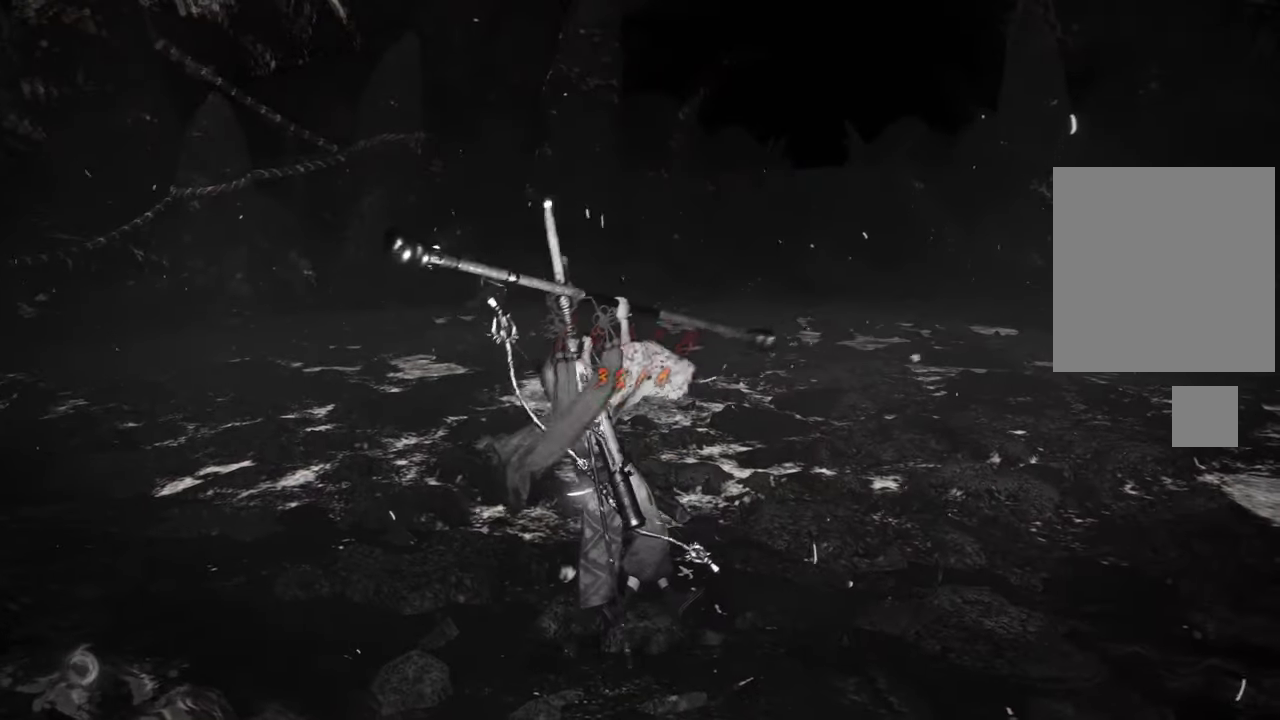
{"buttons": [], "left_stick": "center", "right_stick": "center", "events": []}
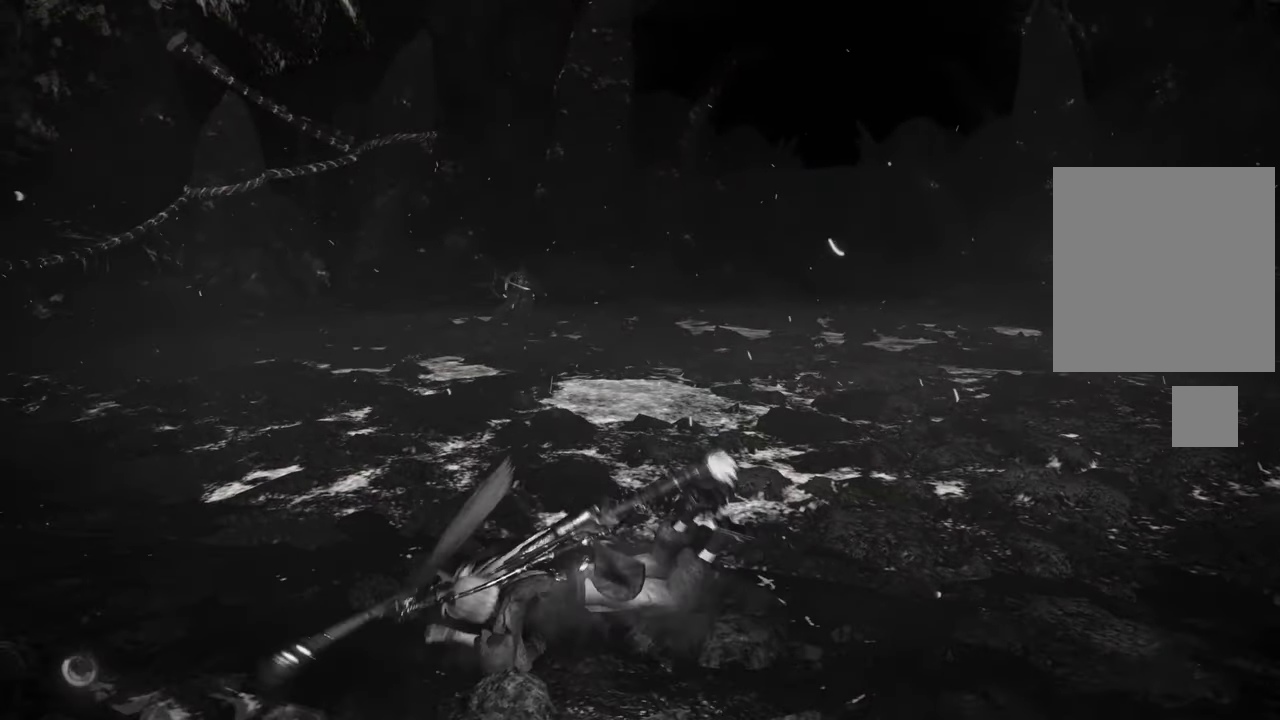
{"buttons": [], "left_stick": "center", "right_stick": "center", "events": []}
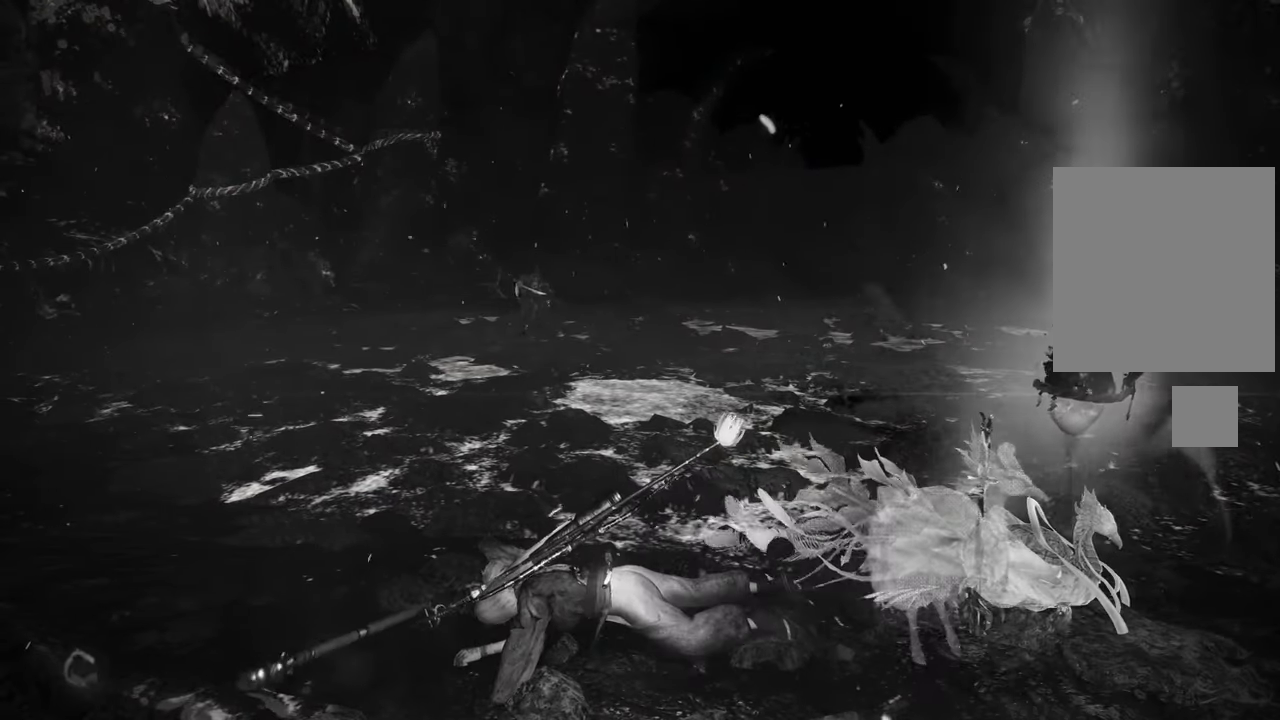
{"buttons": [], "left_stick": "center", "right_stick": "right", "events": [[200, "right_stick", "right"]]}